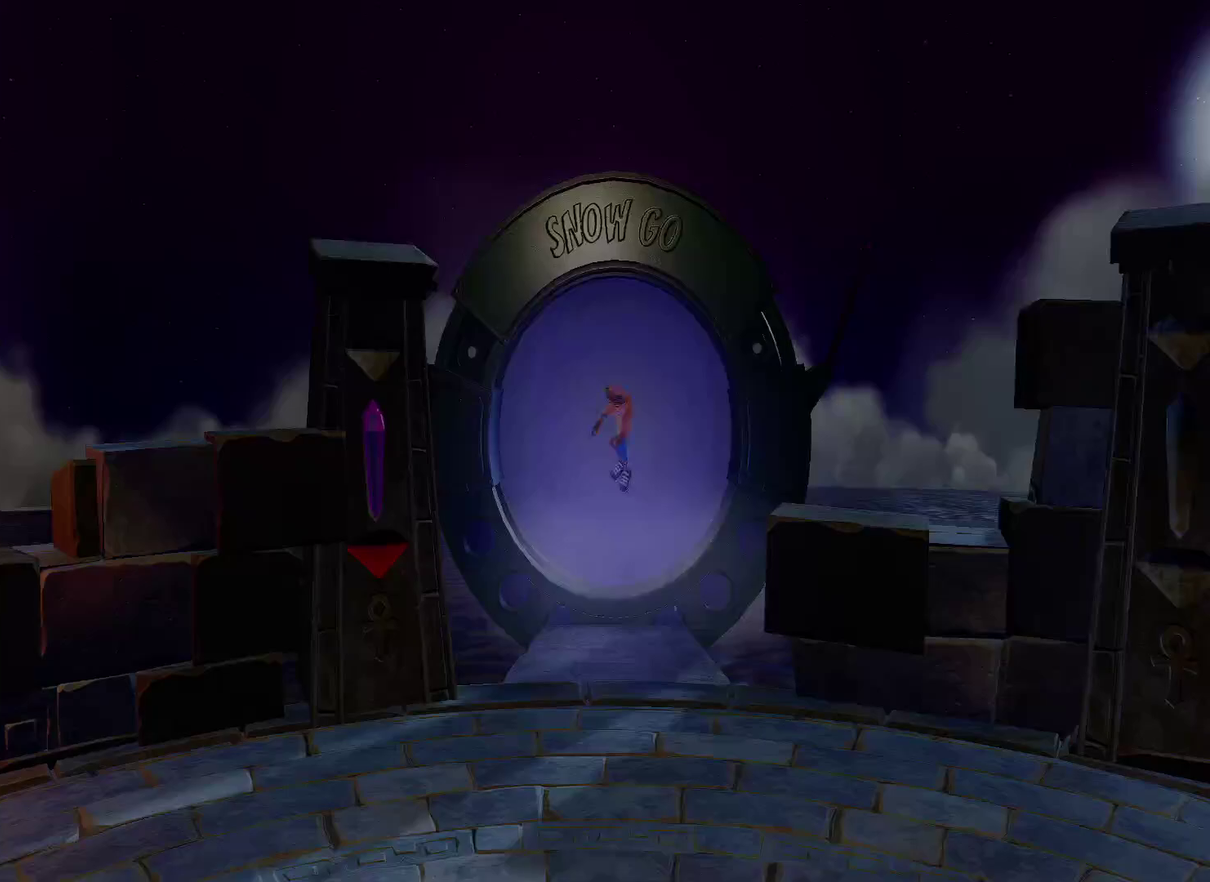
Gameplay with a controller (PlayStation layout); each line is a JSON object with the inputs held at the frame after it. "events" lists button and stick changes between this image and that frame as [ms after this image, input, new state], when the widget could be followed in between.
{"buttons": [], "left_stick": "down", "right_stick": "center"}
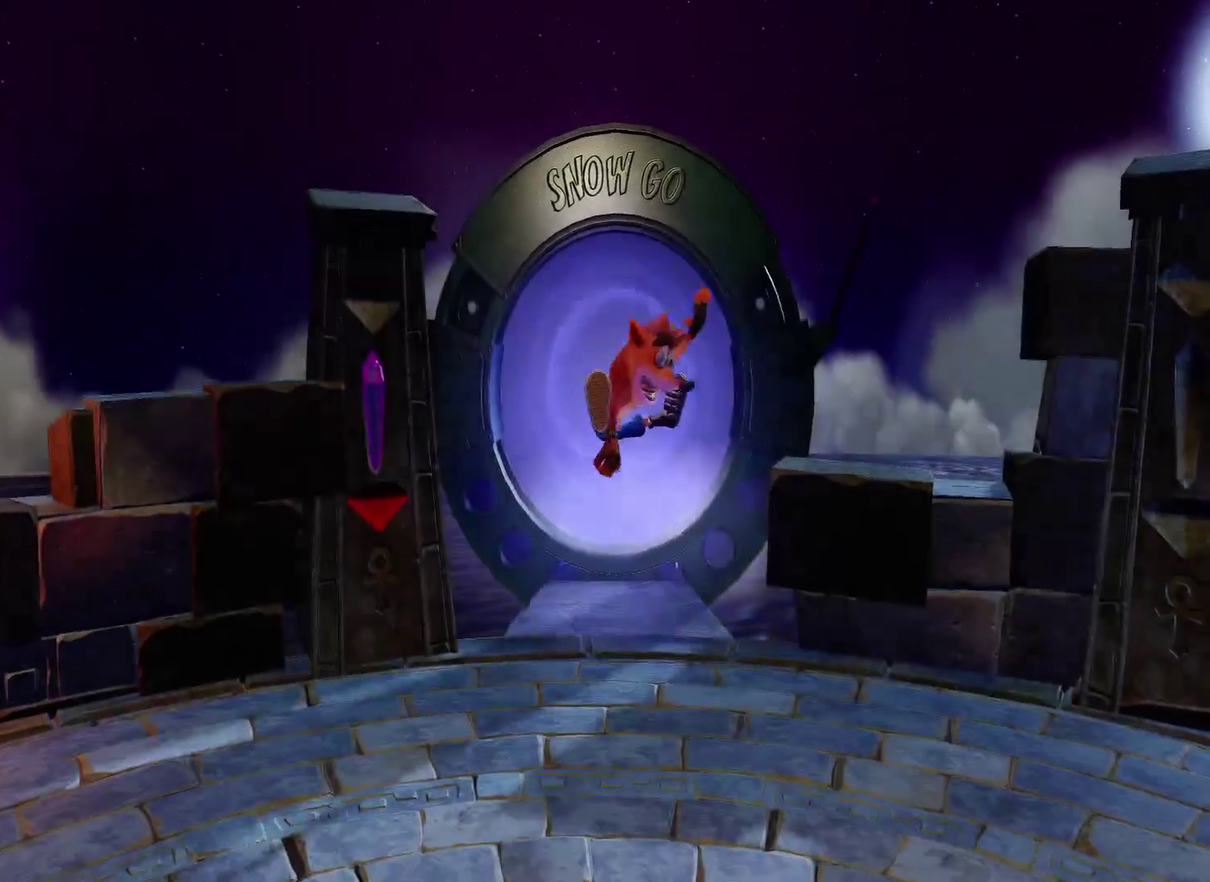
{"buttons": [], "left_stick": "down", "right_stick": "center", "events": [[67, "left_stick", "down-left"], [133, "left_stick", "down"]]}
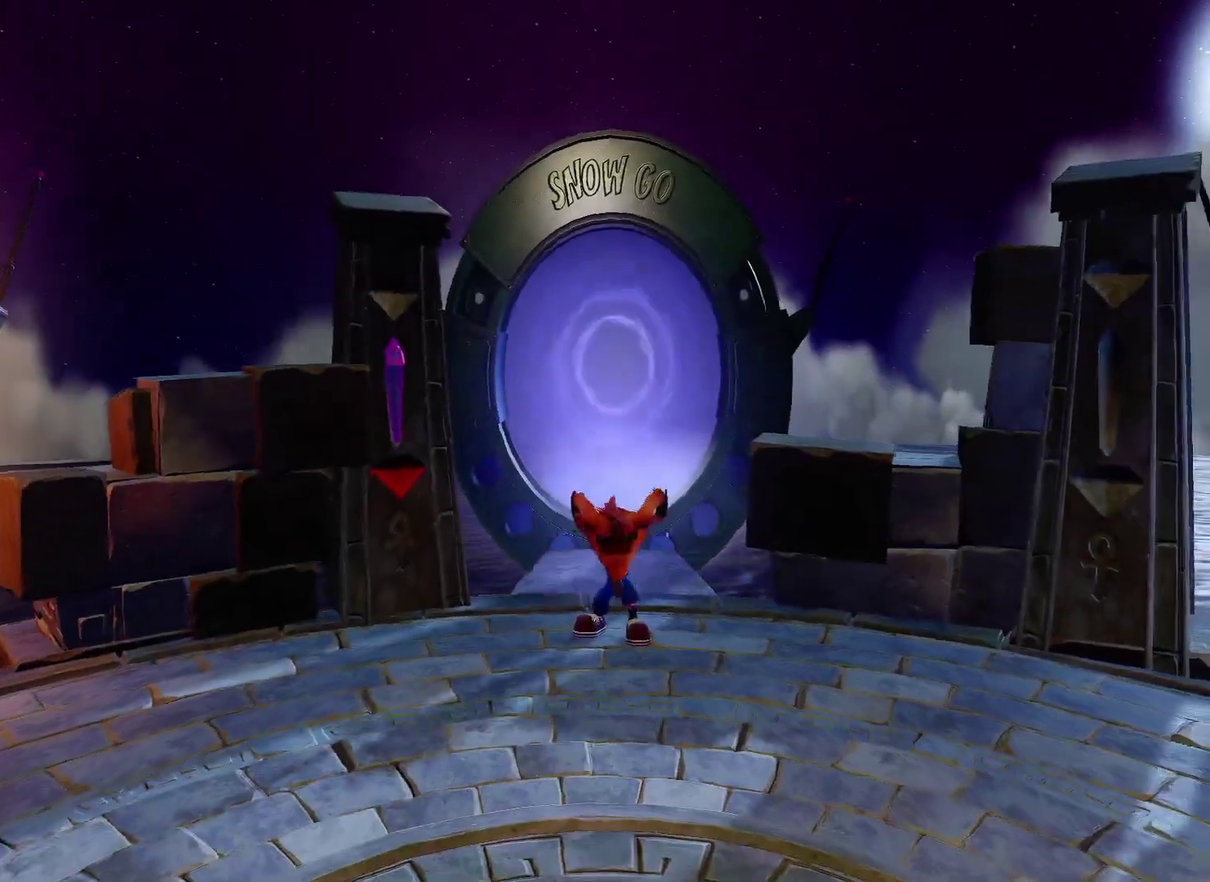
{"buttons": [], "left_stick": "down", "right_stick": "center", "events": [[350, "R1", "down"], [450, "R1", "up"]]}
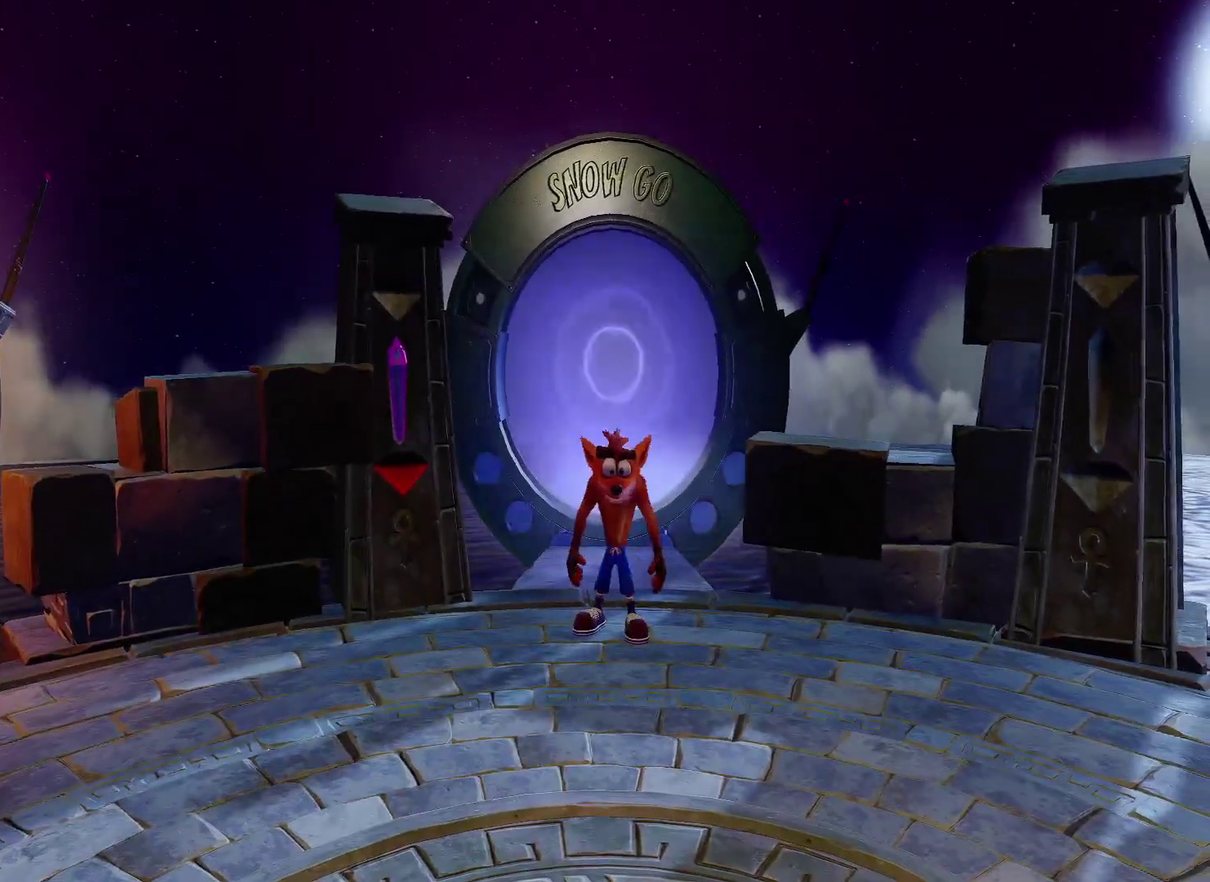
{"buttons": [], "left_stick": "down", "right_stick": "center", "events": [[17, "CIRCLE", "down"], [67, "CIRCLE", "up"], [117, "R1", "down"], [167, "CIRCLE", "down"], [217, "CIRCLE", "up"], [217, "R1", "up"], [267, "CIRCLE", "down"], [283, "R1", "down"], [333, "CIRCLE", "up"], [350, "R1", "up"]]}
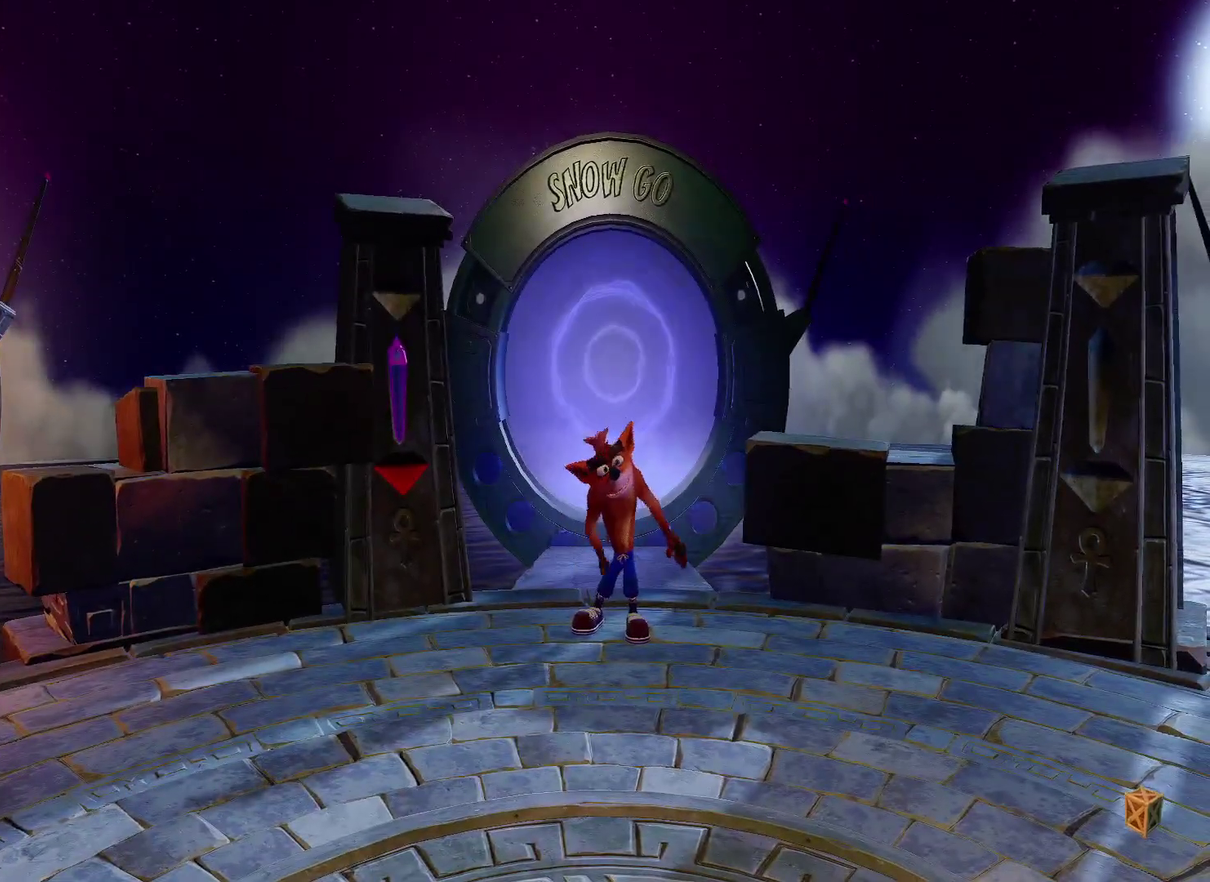
{"buttons": [], "left_stick": "center", "right_stick": "center", "events": [[67, "left_stick", "center"]]}
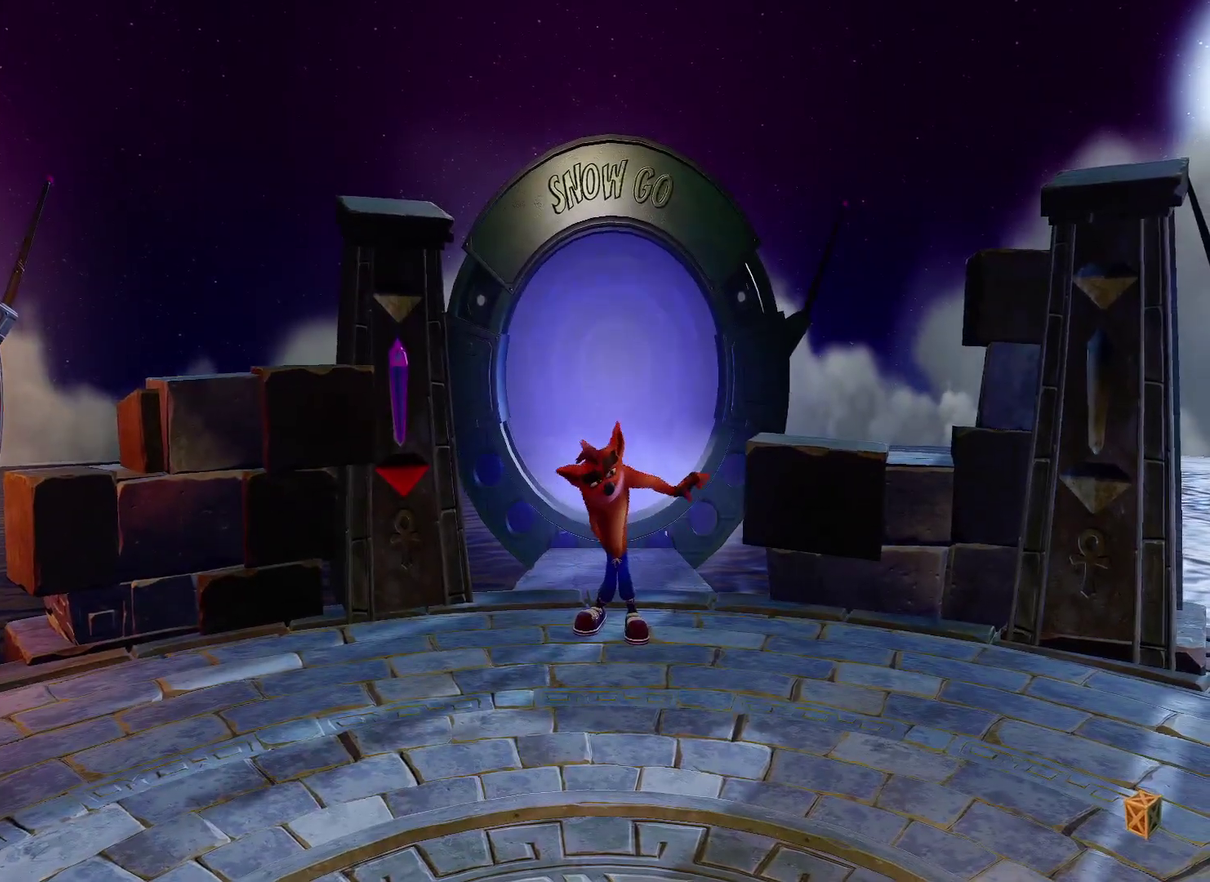
{"buttons": [], "left_stick": "down", "right_stick": "center", "events": [[133, "left_stick", "down"]]}
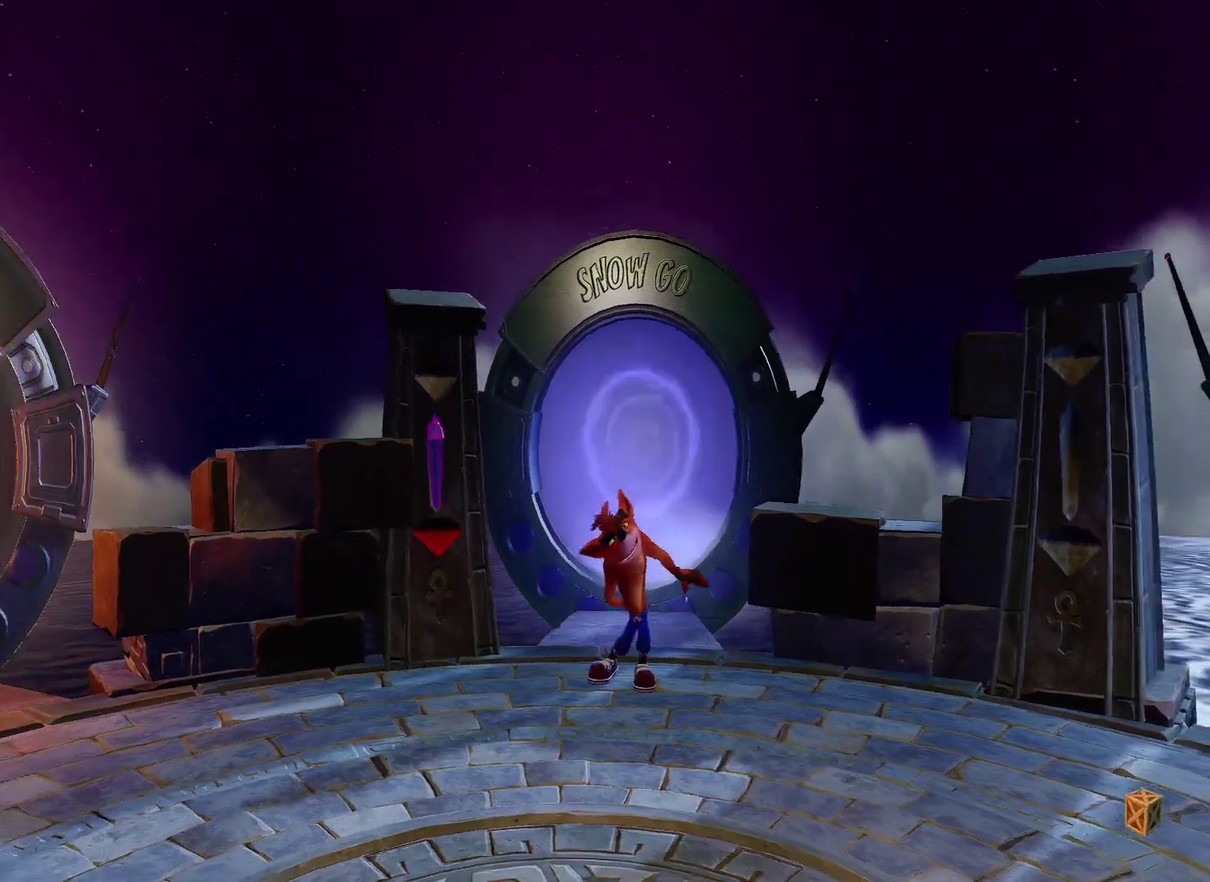
{"buttons": [], "left_stick": "down", "right_stick": "center", "events": [[200, "left_stick", "center"], [400, "left_stick", "down"]]}
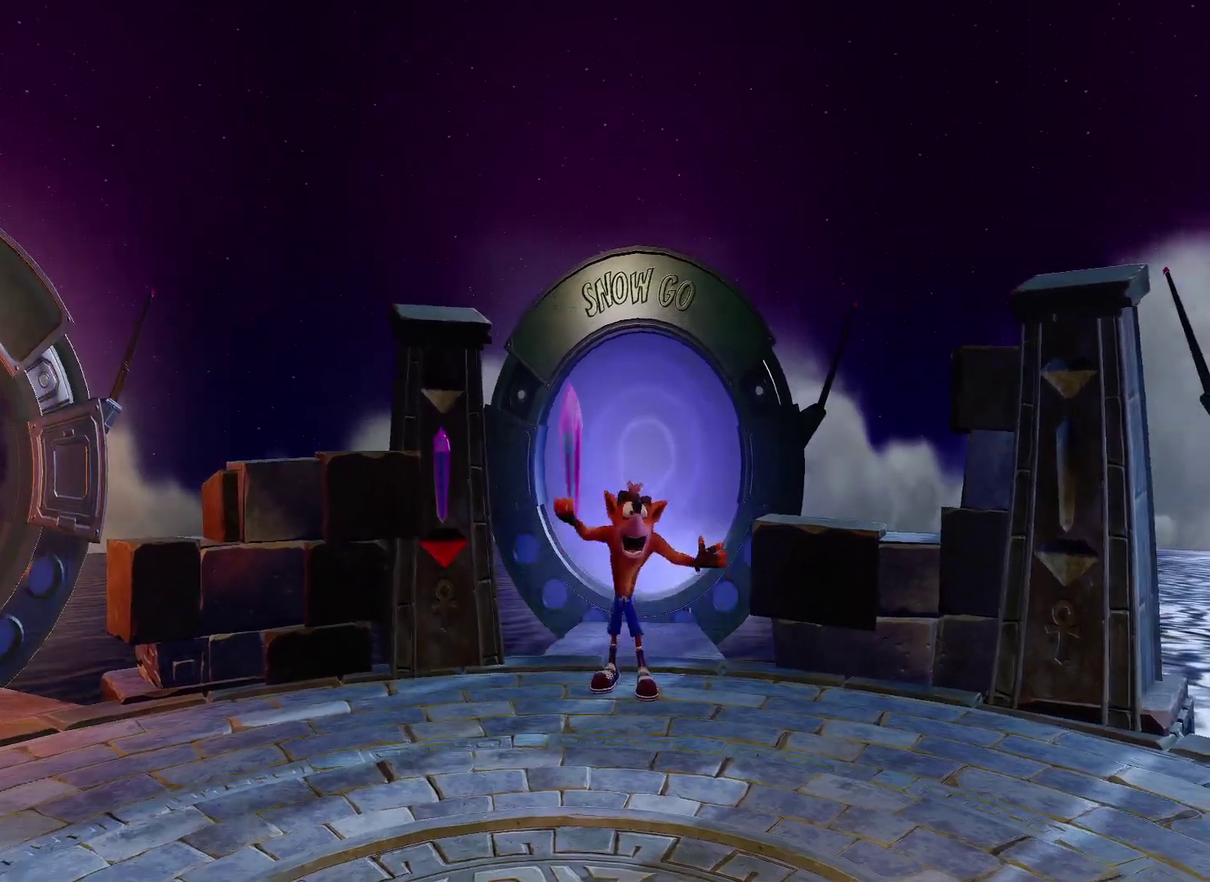
{"buttons": [], "left_stick": "down", "right_stick": "center", "events": []}
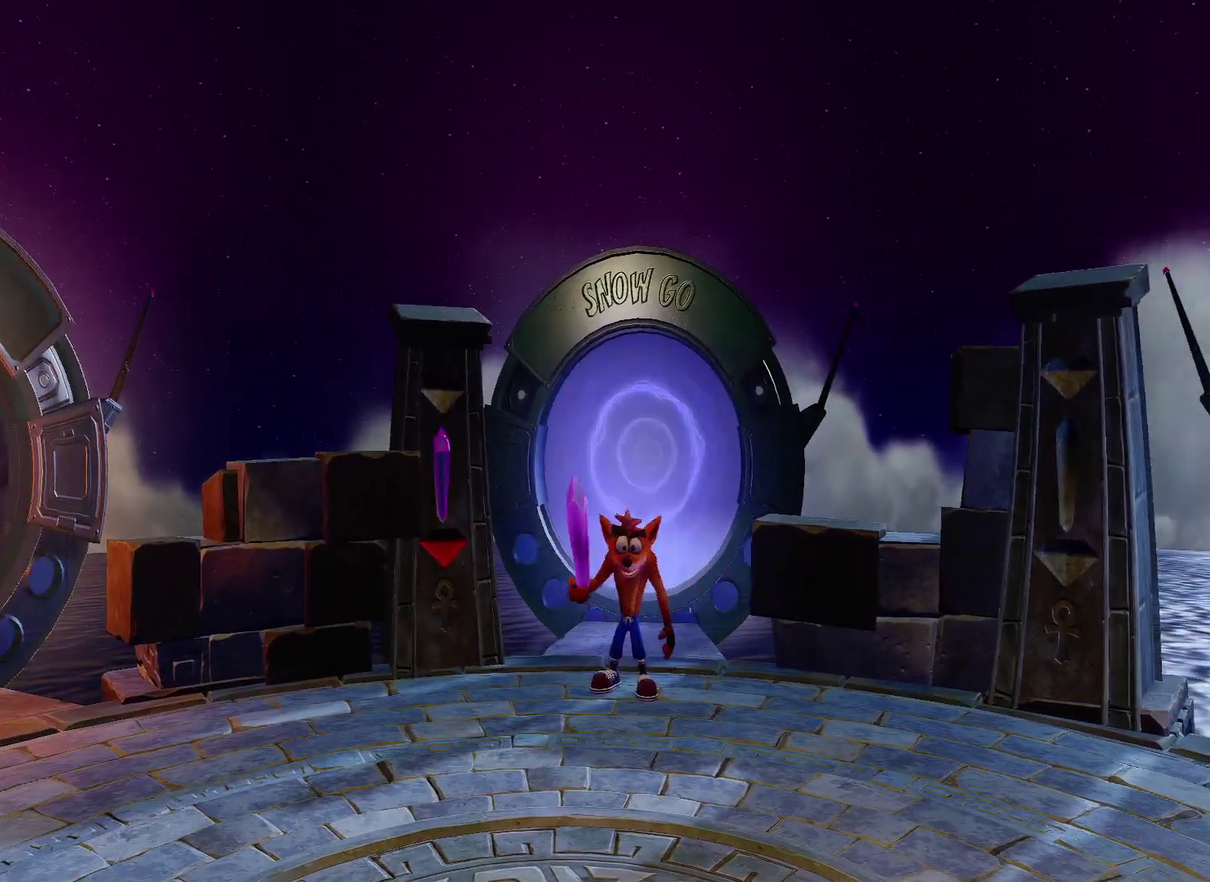
{"buttons": [], "left_stick": "down", "right_stick": "center", "events": []}
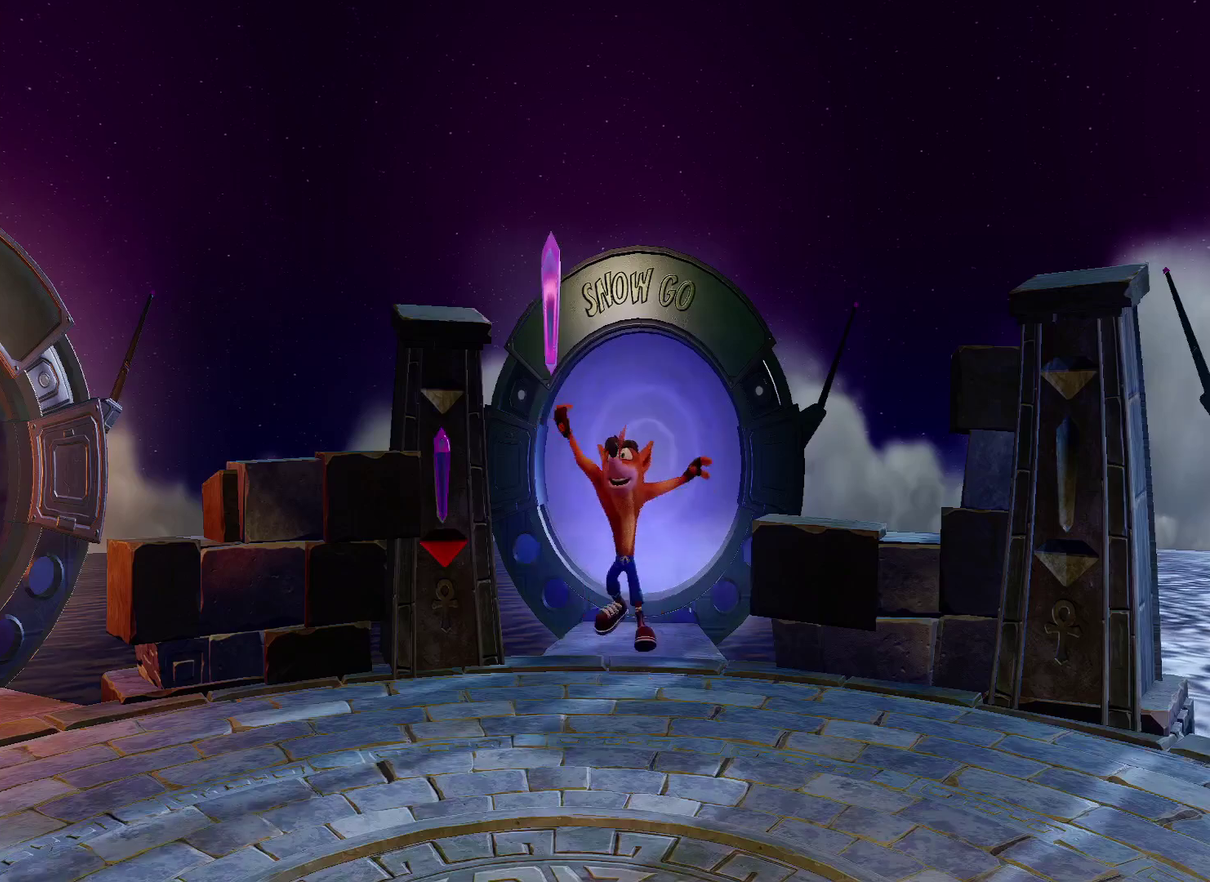
{"buttons": [], "left_stick": "down", "right_stick": "center", "events": []}
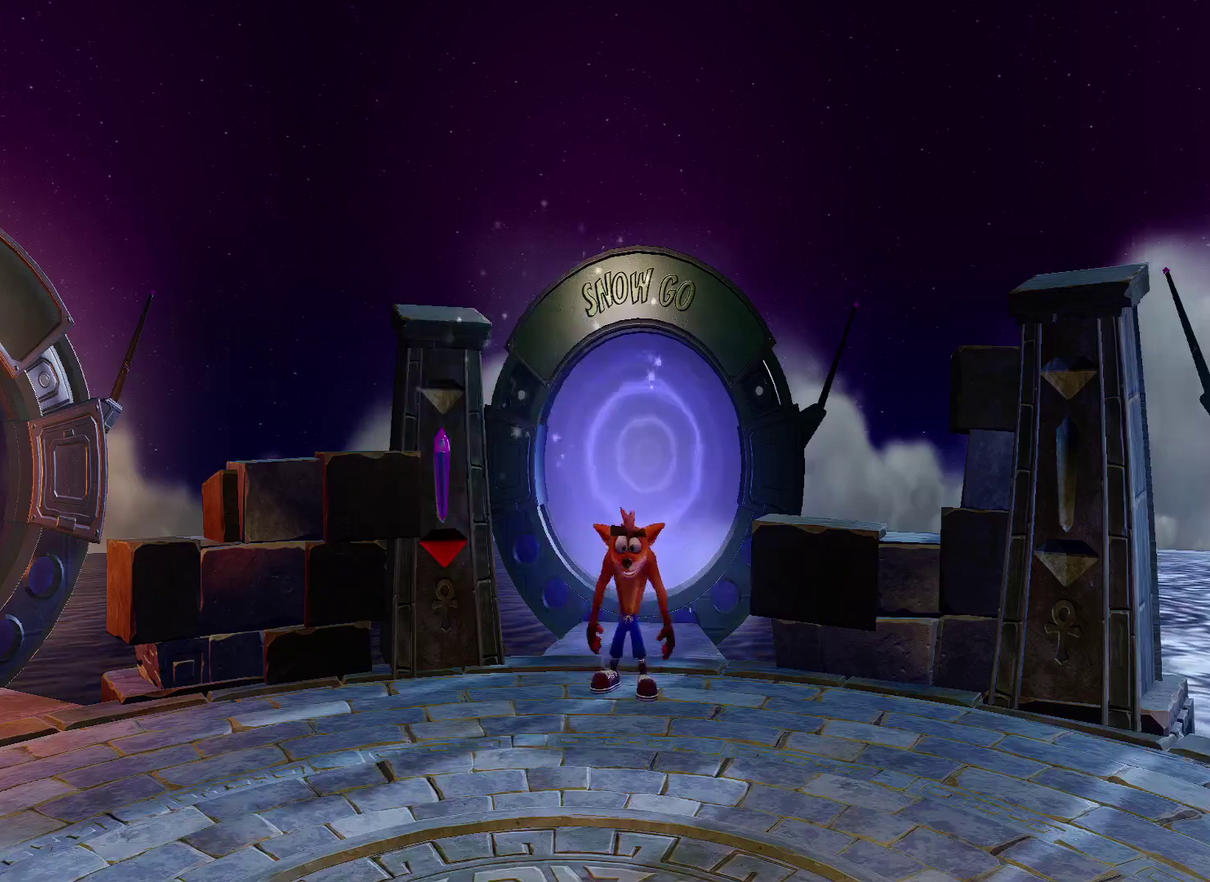
{"buttons": [], "left_stick": "down", "right_stick": "center", "events": [[350, "R1", "down"], [483, "R1", "up"]]}
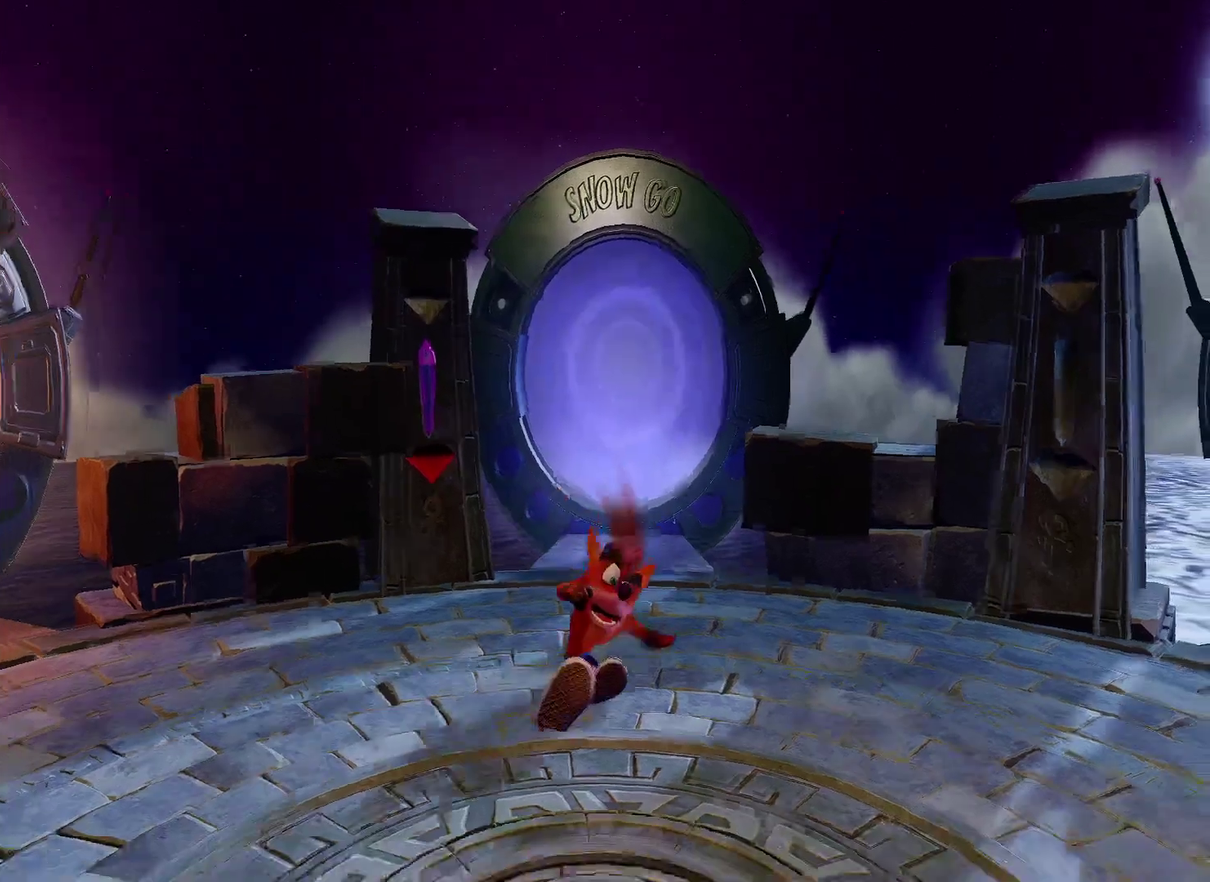
{"buttons": [], "left_stick": "center", "right_stick": "center", "events": [[83, "SQUARE", "down"], [183, "SQUARE", "up"], [450, "left_stick", "center"]]}
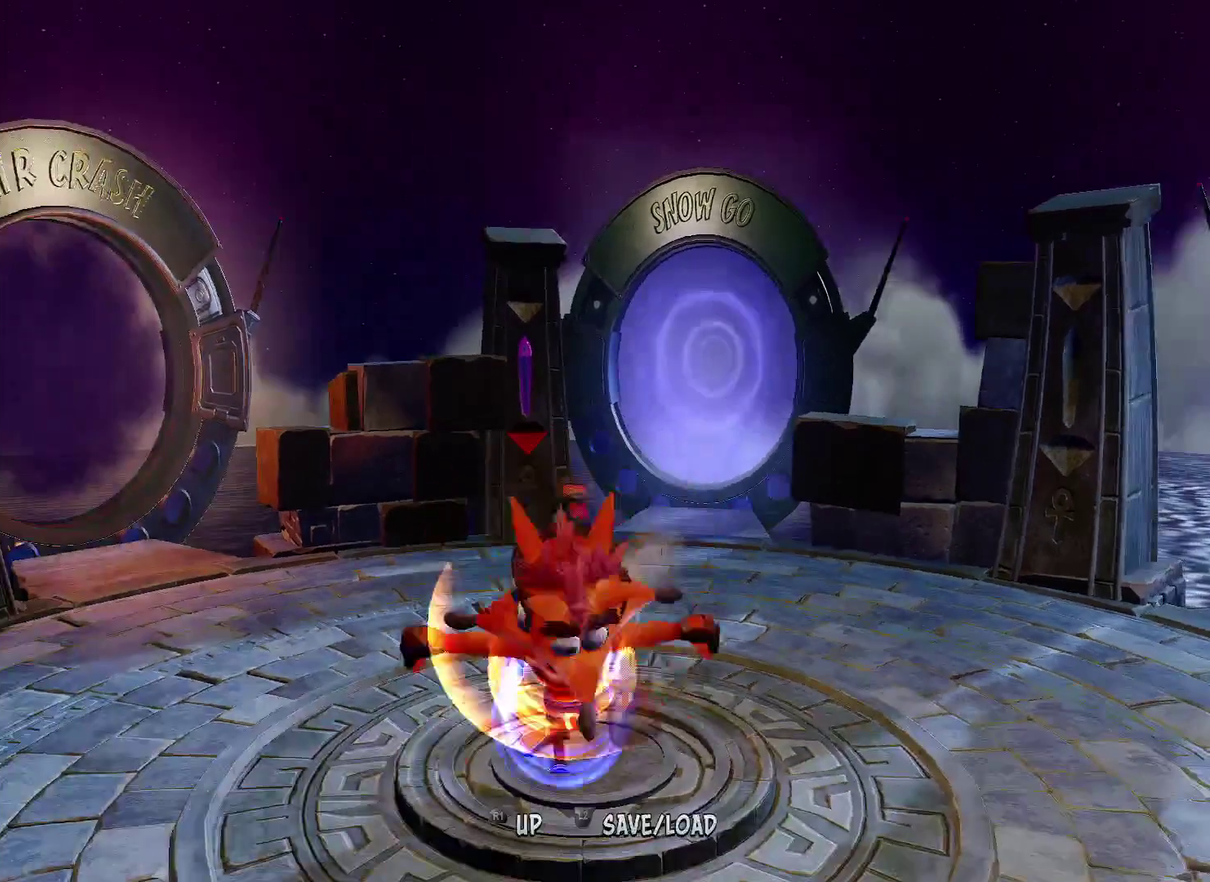
{"buttons": [], "left_stick": "center", "right_stick": "center", "events": [[33, "R1", "down"], [100, "R1", "up"]]}
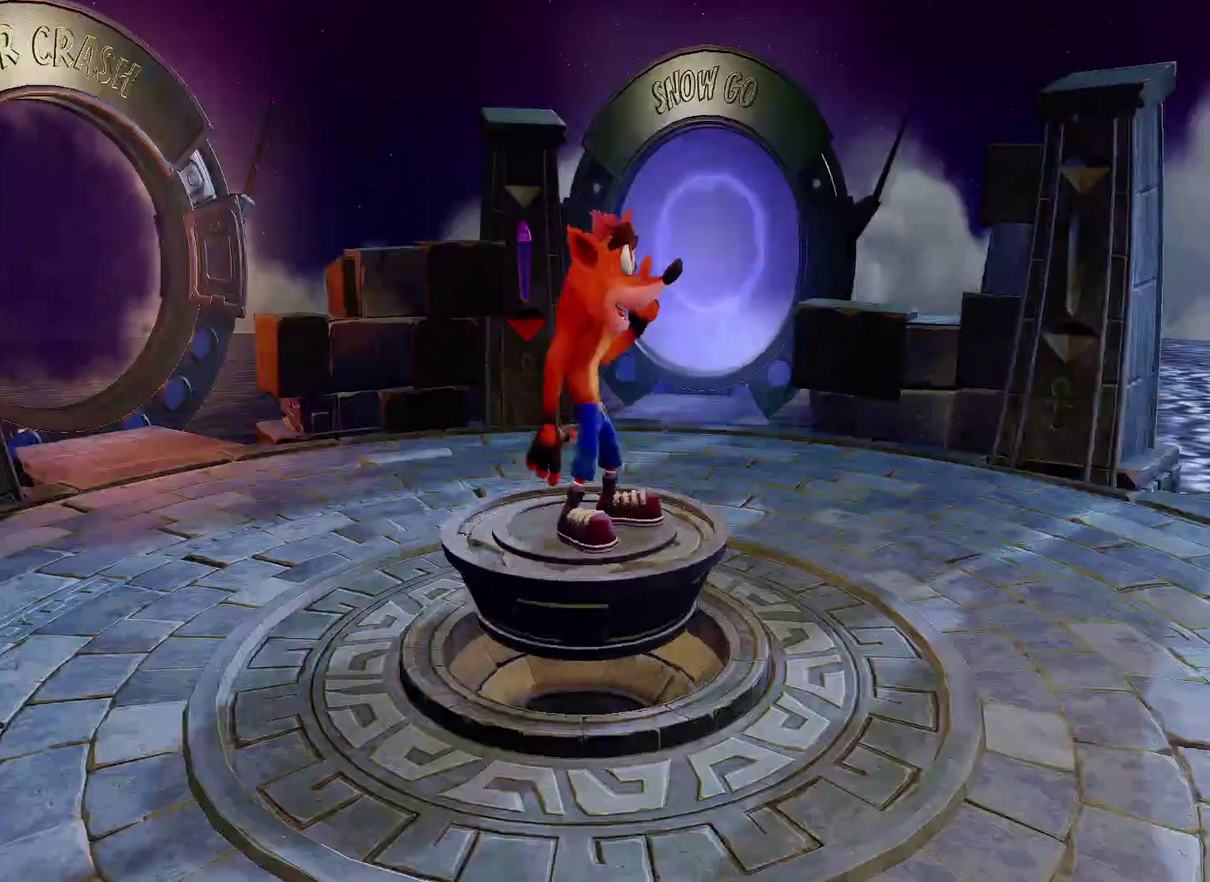
{"buttons": [], "left_stick": "center", "right_stick": "center", "events": []}
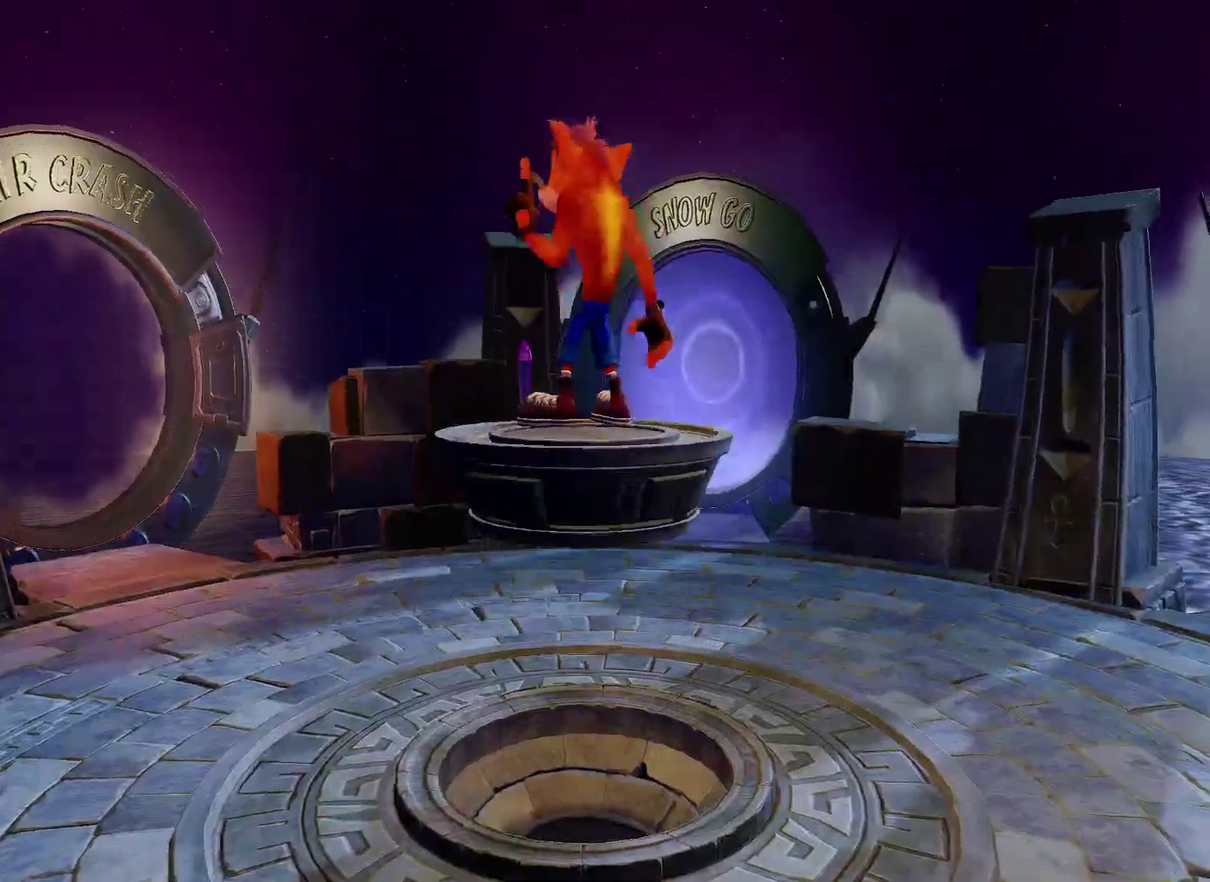
{"buttons": [], "left_stick": "center", "right_stick": "center", "events": []}
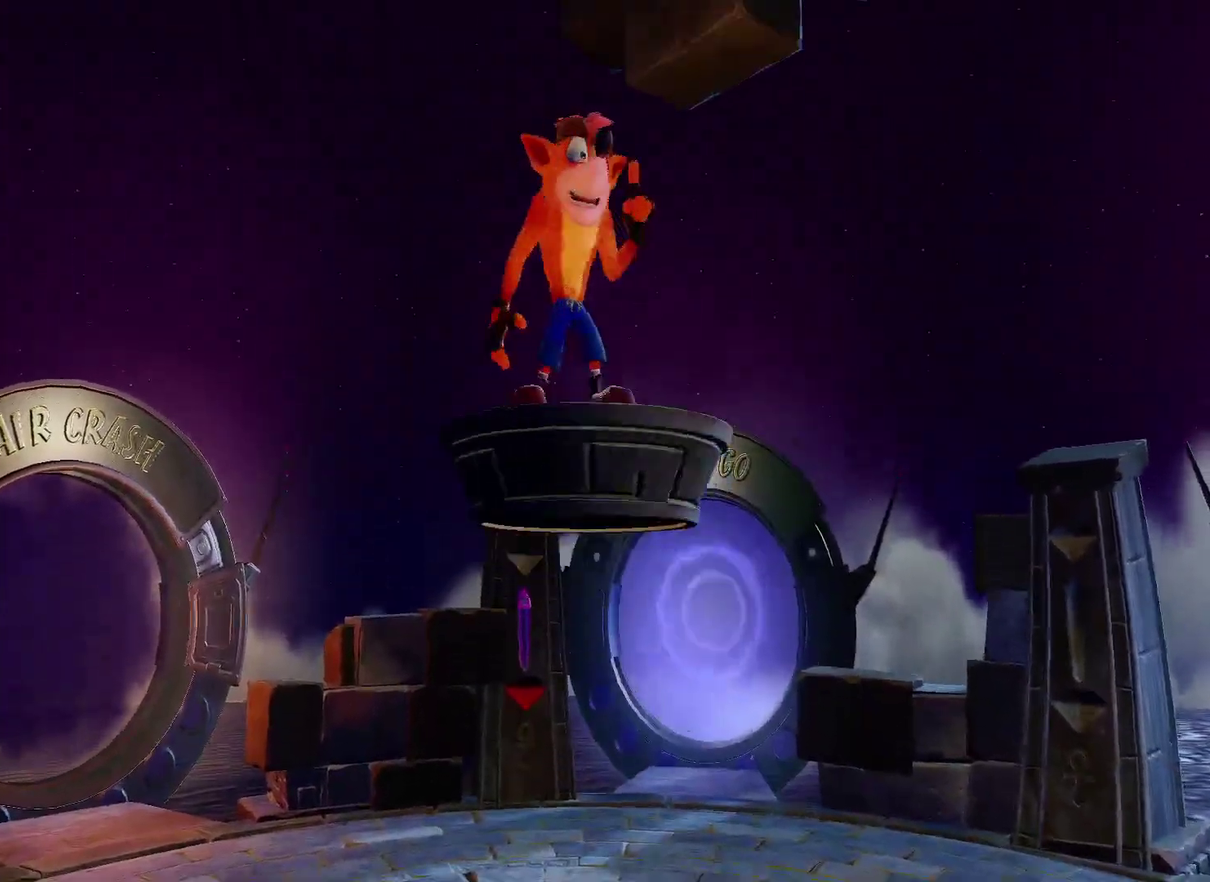
{"buttons": [], "left_stick": "center", "right_stick": "center", "events": []}
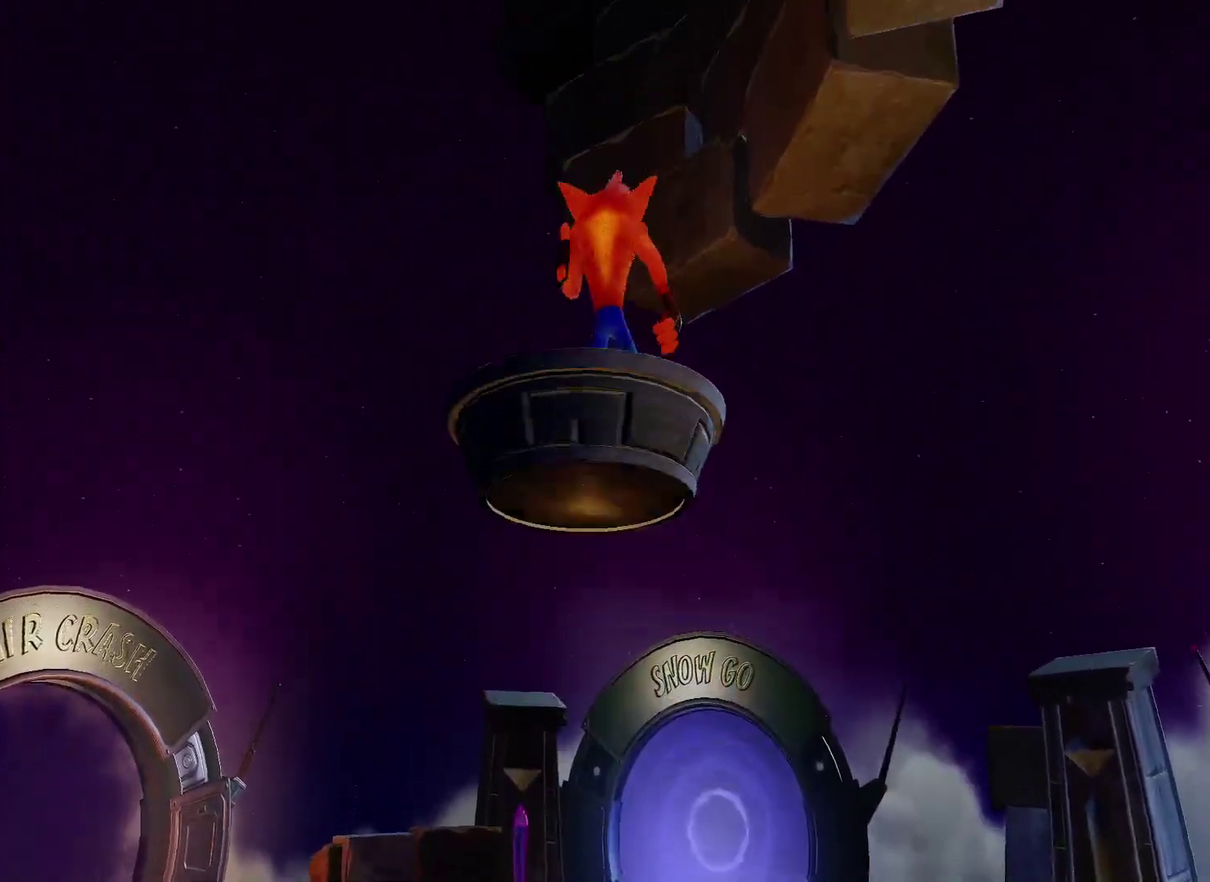
{"buttons": ["R1"], "left_stick": "center", "right_stick": "center", "events": [[300, "R1", "down"], [417, "R1", "up"], [500, "R1", "down"]]}
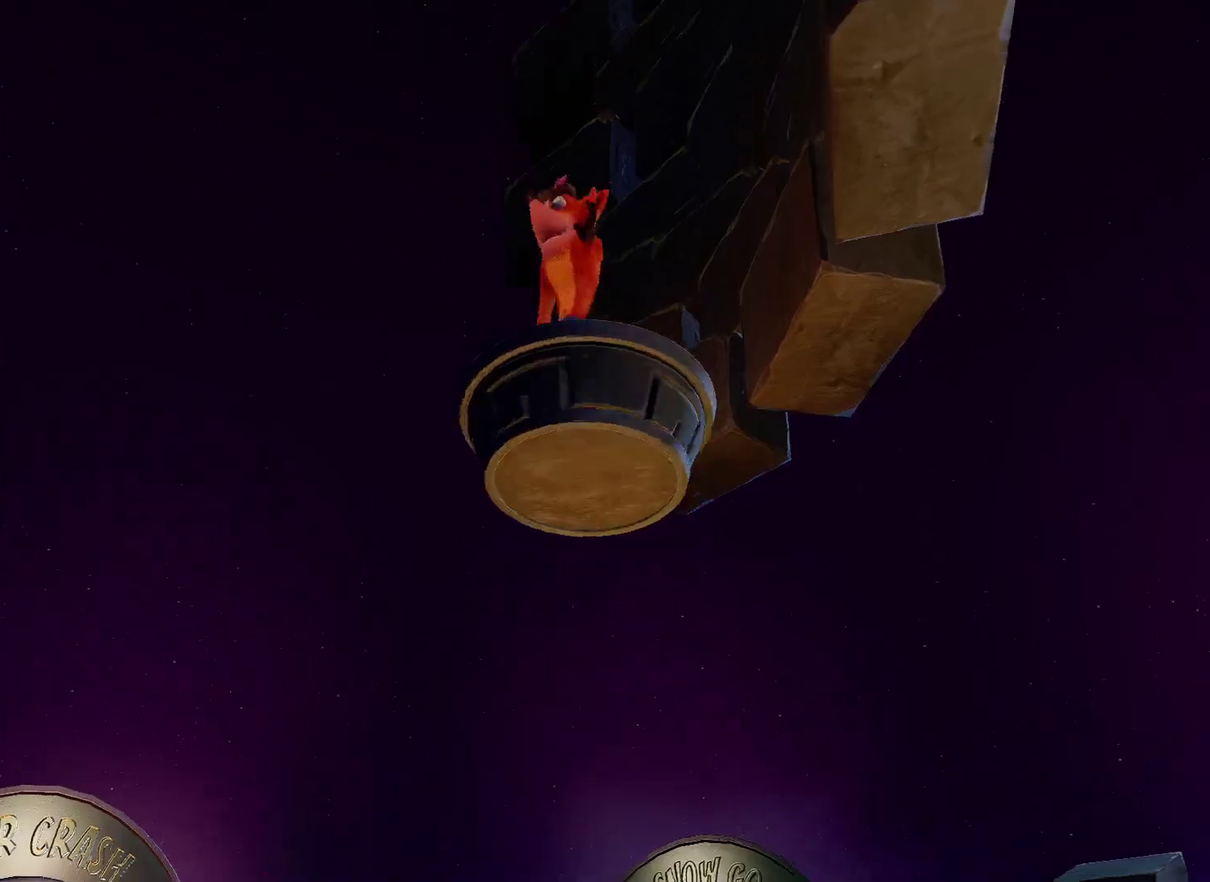
{"buttons": ["R1"], "left_stick": "center", "right_stick": "center", "events": [[67, "R1", "up"], [167, "R1", "down"], [233, "R1", "up"], [317, "R1", "down"], [400, "R1", "up"], [483, "R1", "down"]]}
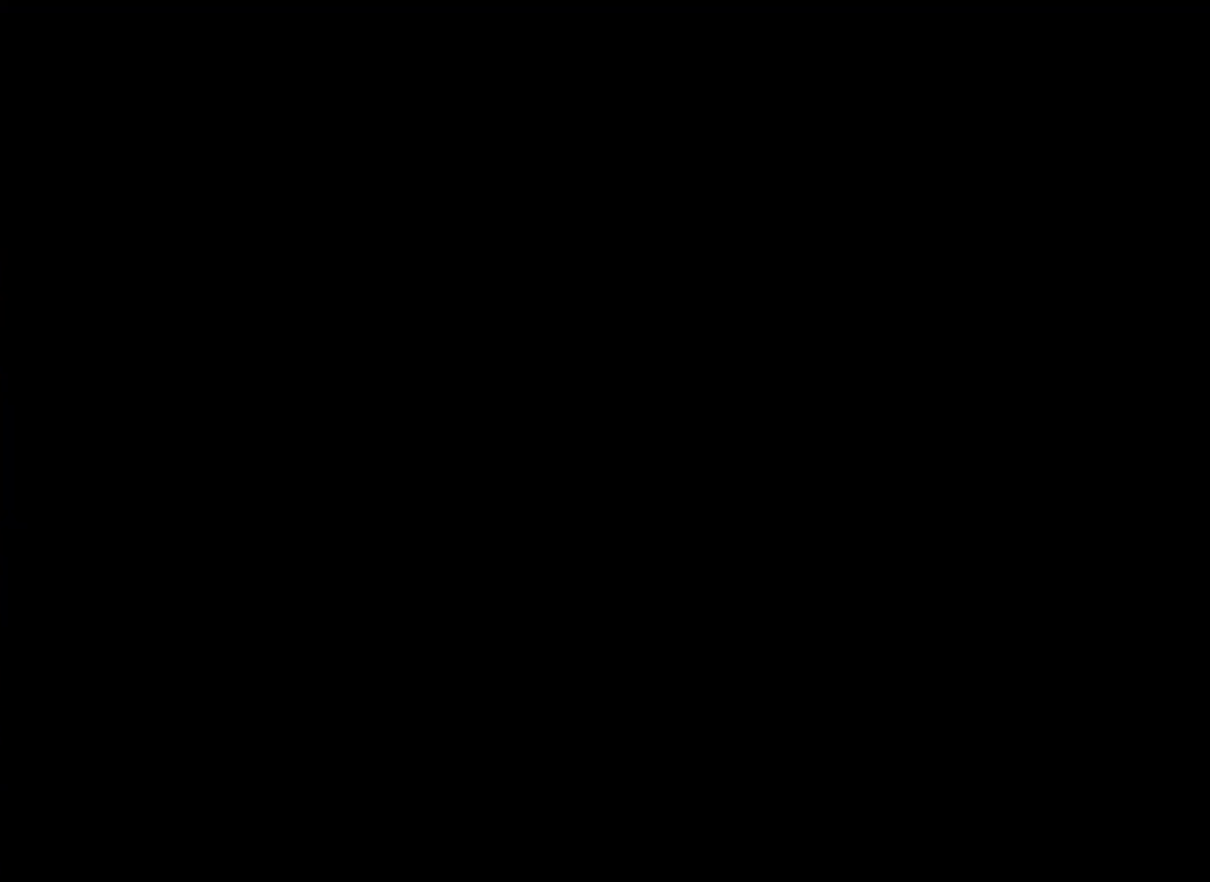
{"buttons": ["R1"], "left_stick": "center", "right_stick": "center", "events": [[50, "R1", "up"], [150, "R1", "down"], [250, "R1", "up"], [317, "R1", "down"], [417, "R1", "up"], [500, "R1", "down"]]}
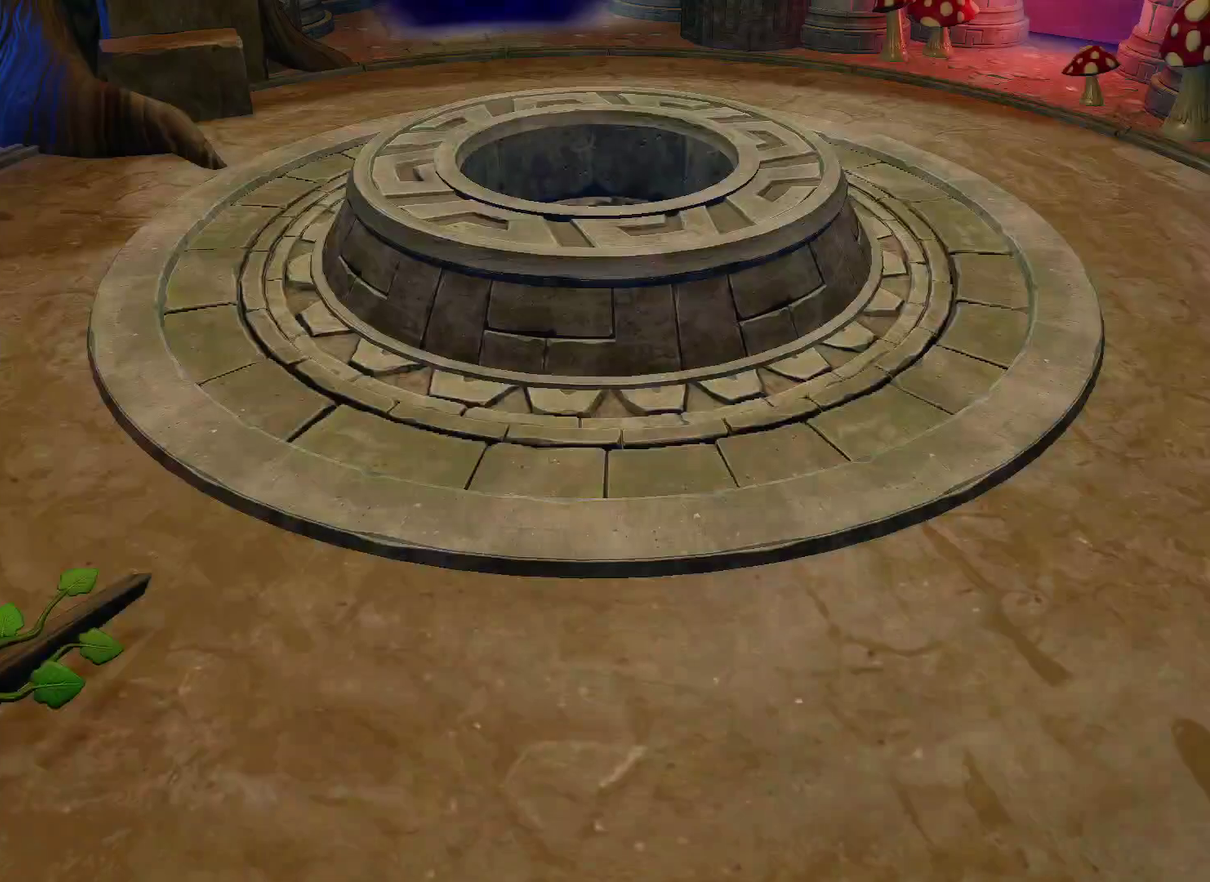
{"buttons": ["R1"], "left_stick": "center", "right_stick": "center", "events": [[67, "R1", "up"], [150, "R1", "down"], [250, "R1", "up"], [333, "R1", "down"], [417, "R1", "up"], [500, "R1", "down"]]}
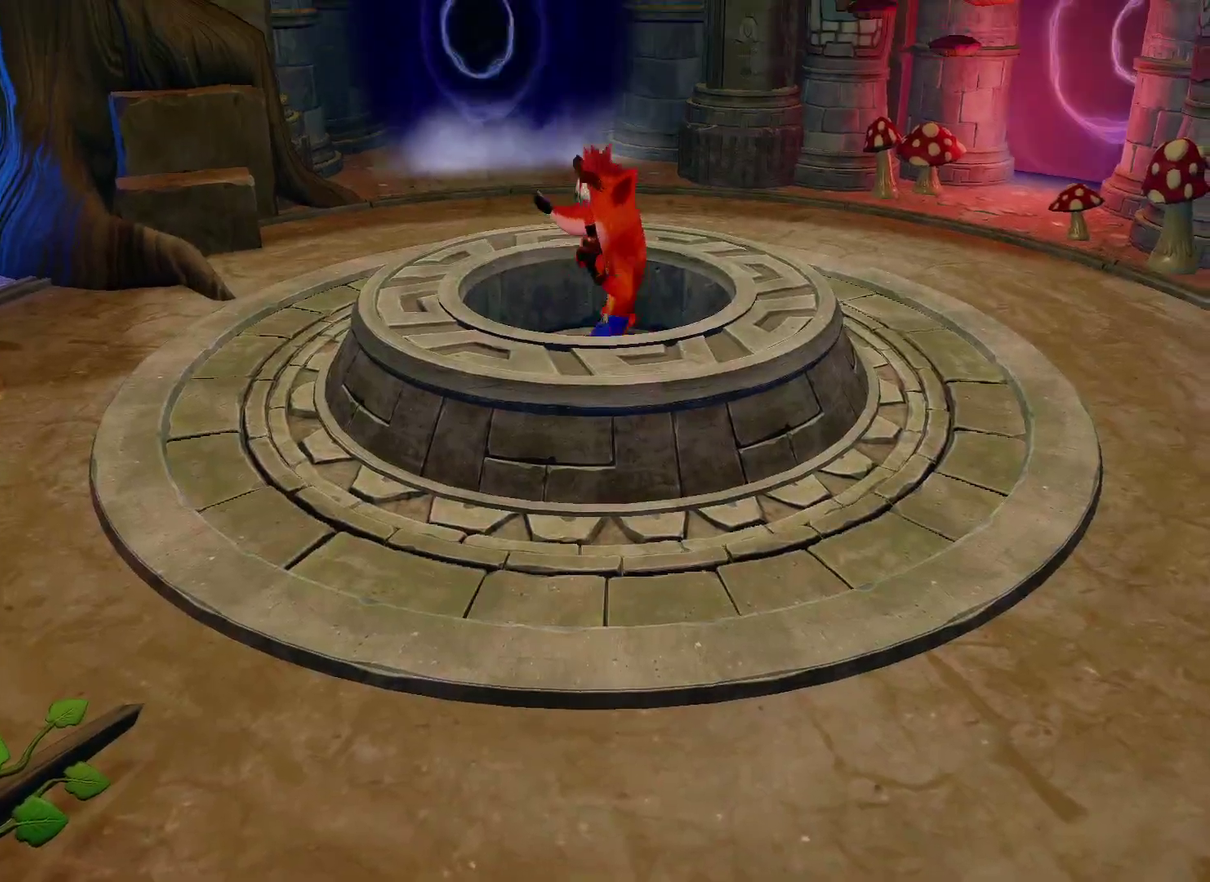
{"buttons": ["R1"], "left_stick": "center", "right_stick": "center", "events": [[83, "R1", "up"], [333, "R1", "down"], [400, "R1", "up"], [483, "R1", "down"]]}
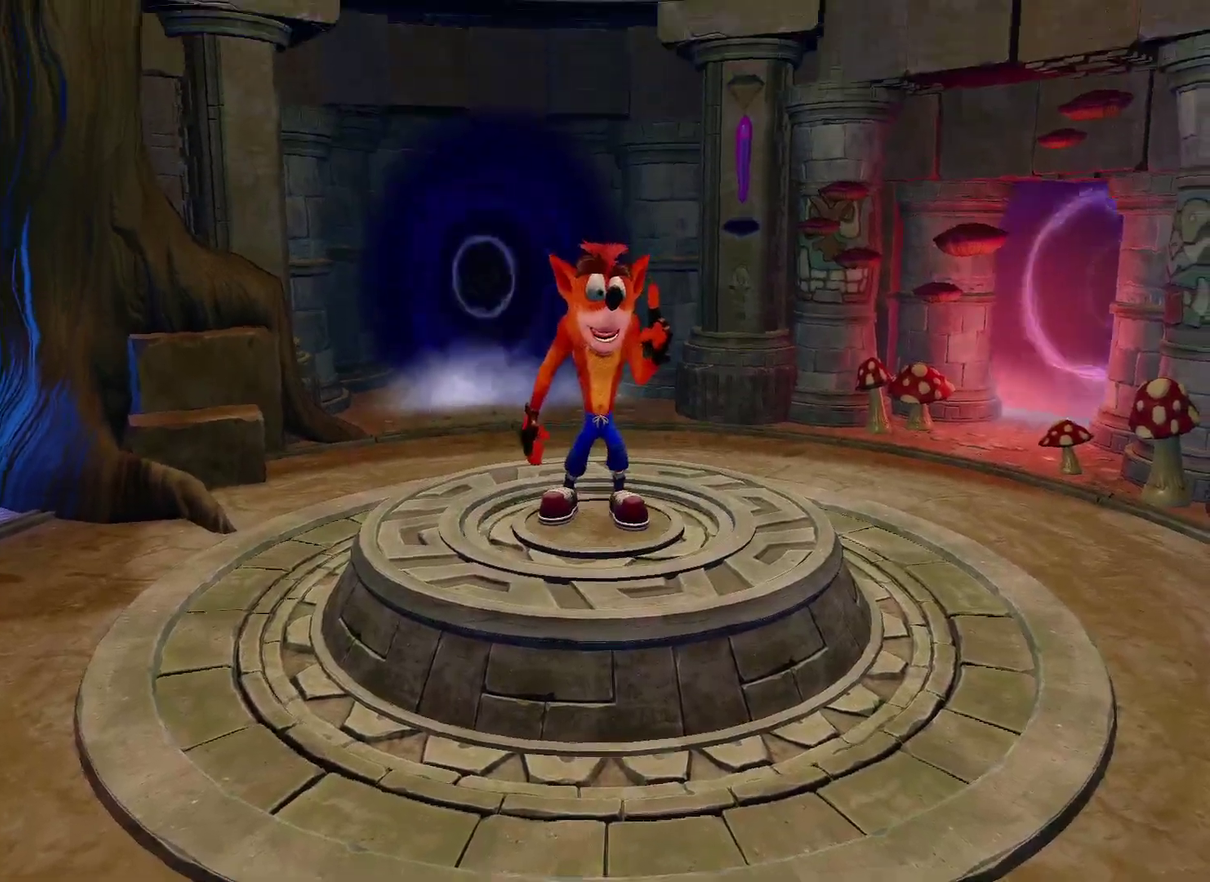
{"buttons": ["R1"], "left_stick": "center", "right_stick": "center", "events": [[83, "R1", "up"], [150, "R1", "down"], [217, "R1", "up"], [317, "R1", "down"], [400, "R1", "up"], [467, "R1", "down"]]}